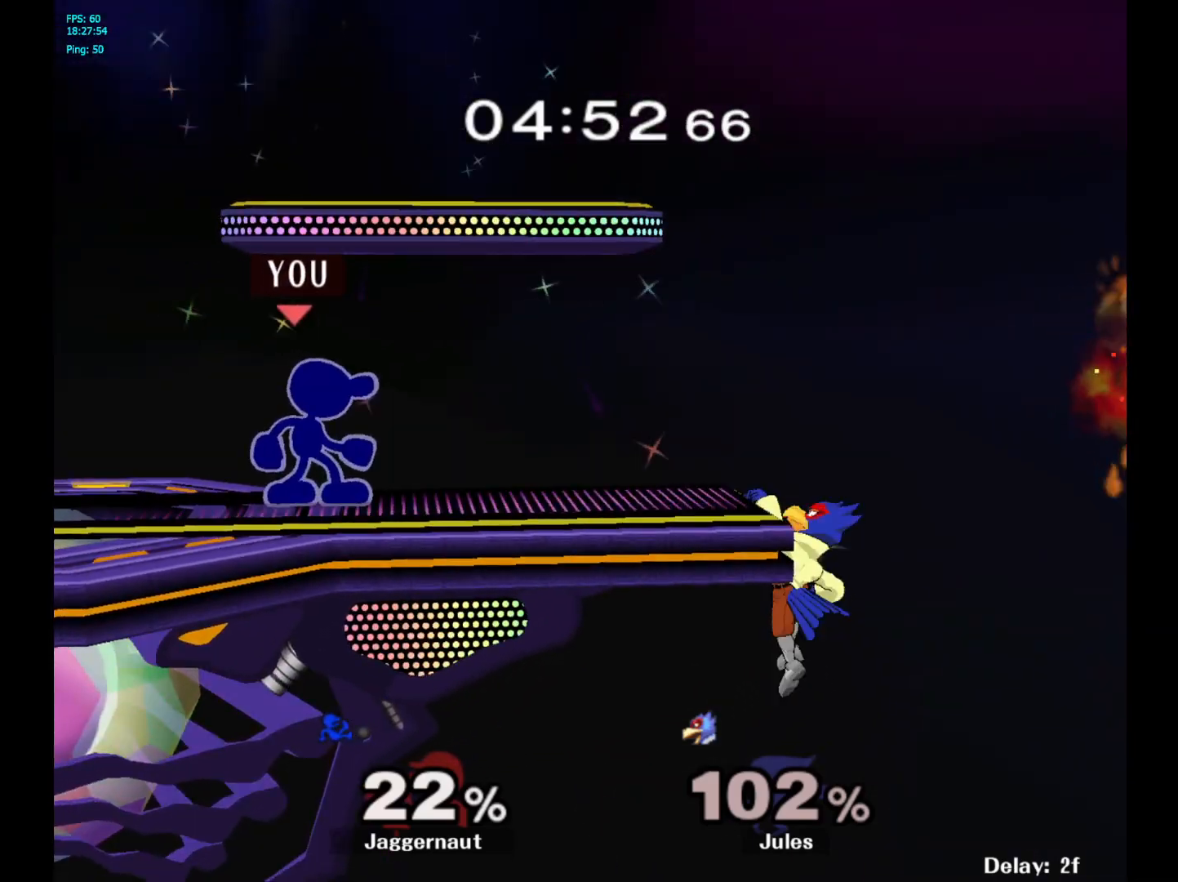
Gameplay with a controller (Nintendo layout); each line is a JSON object with the inputs held at the frame after it. "events" lists button and stick changes between this image and that frame as [ms after this image, input, new state], when the widget could be followed in between. Not read: L3 R3.
{"buttons": [], "left_stick": "center", "right_stick": "center", "events": [[100, "Y", "down"], [100, "left_stick", "right"], [150, "Y", "up"], [217, "A", "down"], [317, "A", "up"], [367, "left_stick", "center"]]}
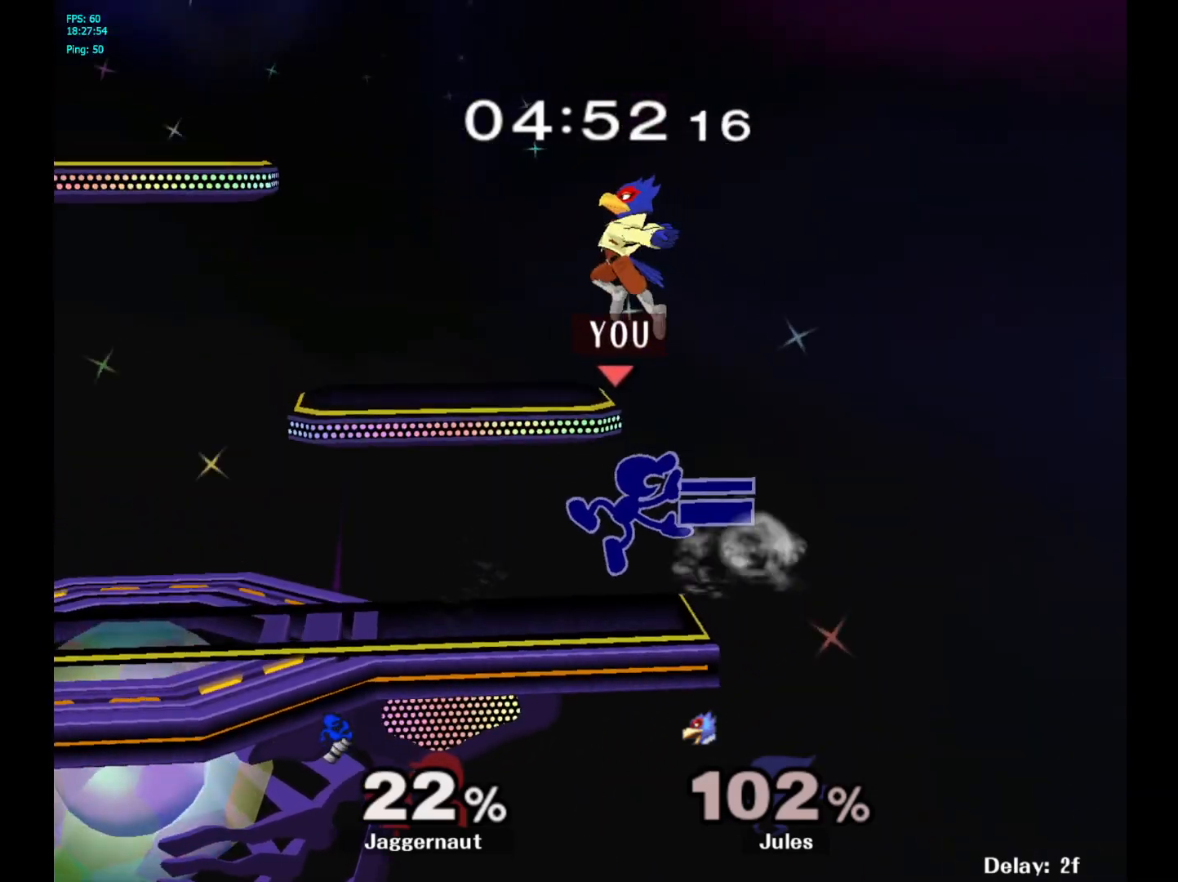
{"buttons": [], "left_stick": "left", "right_stick": "center", "events": [[33, "R1", "down"], [33, "left_stick", "down"], [183, "R1", "up"], [183, "left_stick", "center"], [300, "left_stick", "left"]]}
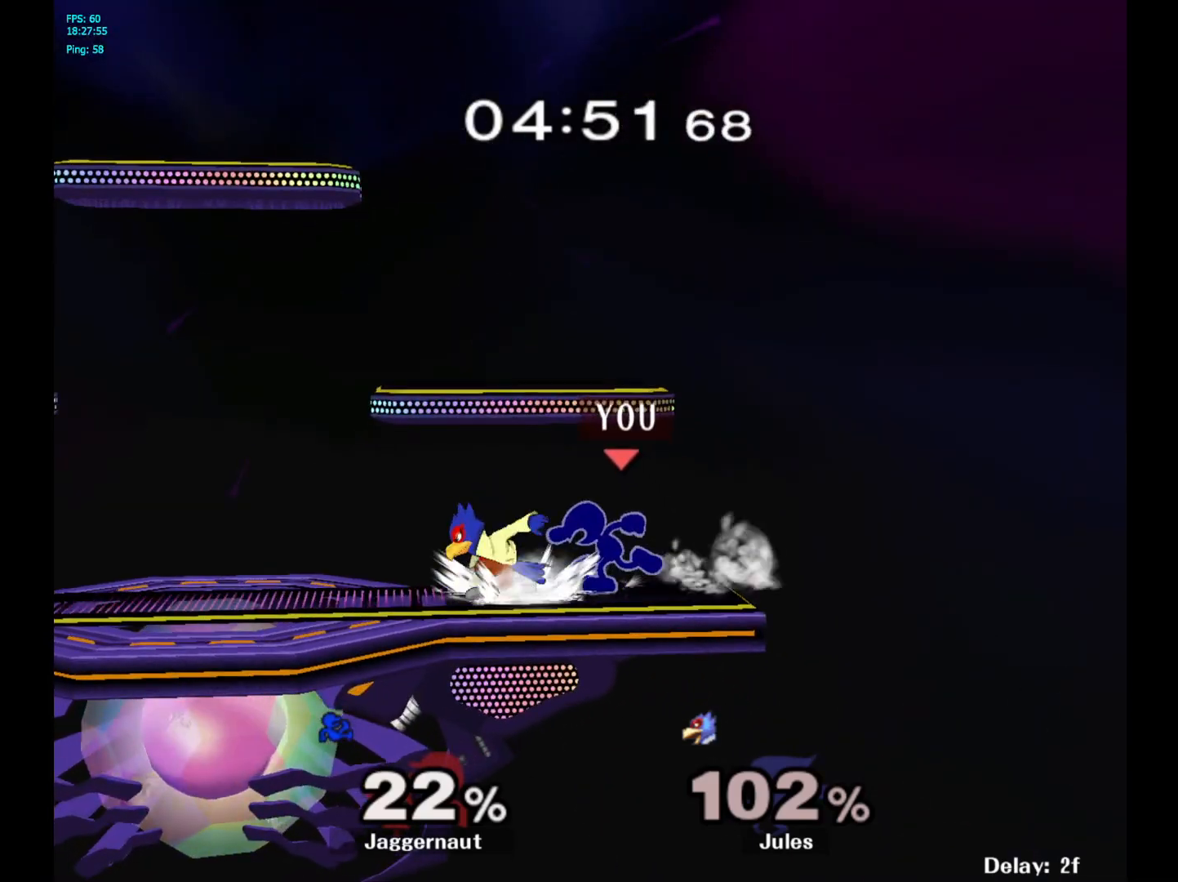
{"buttons": [], "left_stick": "center", "right_stick": "center", "events": [[250, "A", "down"], [317, "left_stick", "center"], [400, "A", "up"]]}
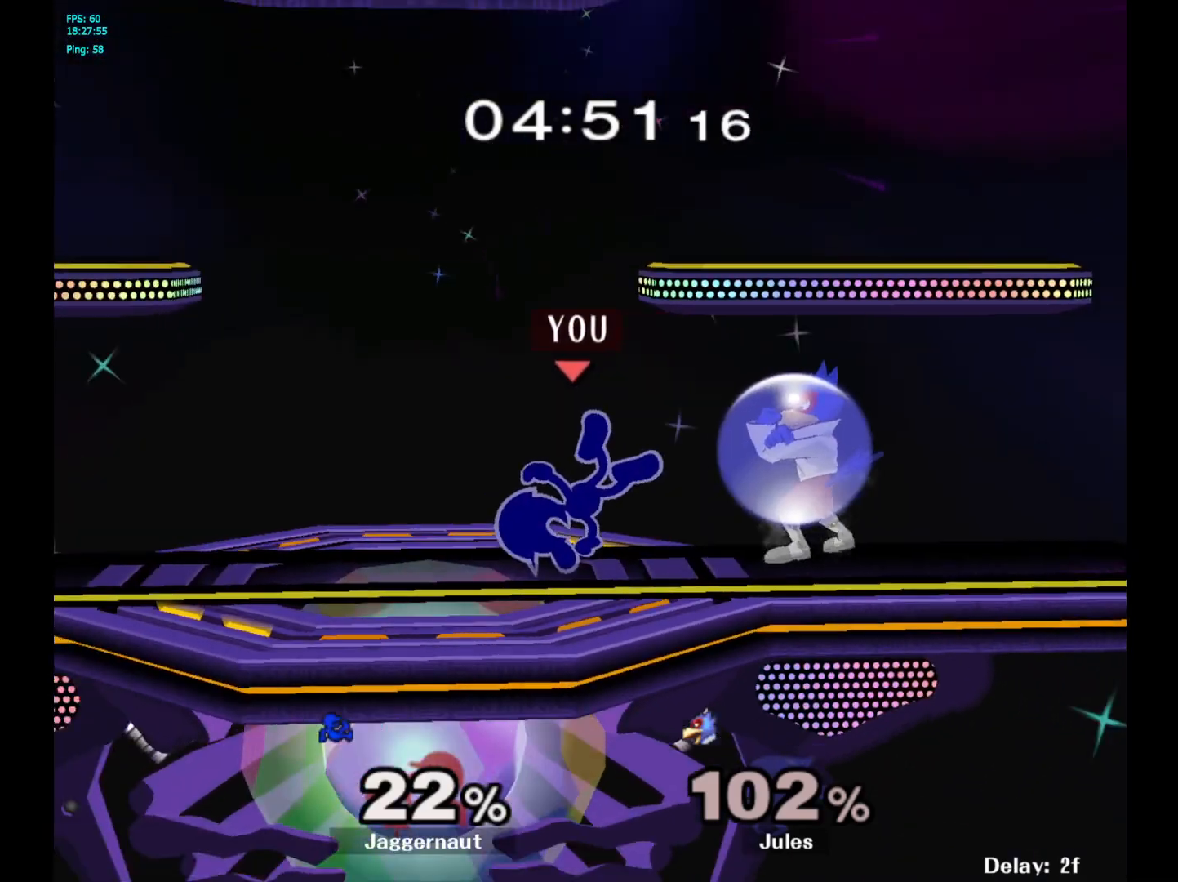
{"buttons": [], "left_stick": "left", "right_stick": "center", "events": [[417, "left_stick", "left"]]}
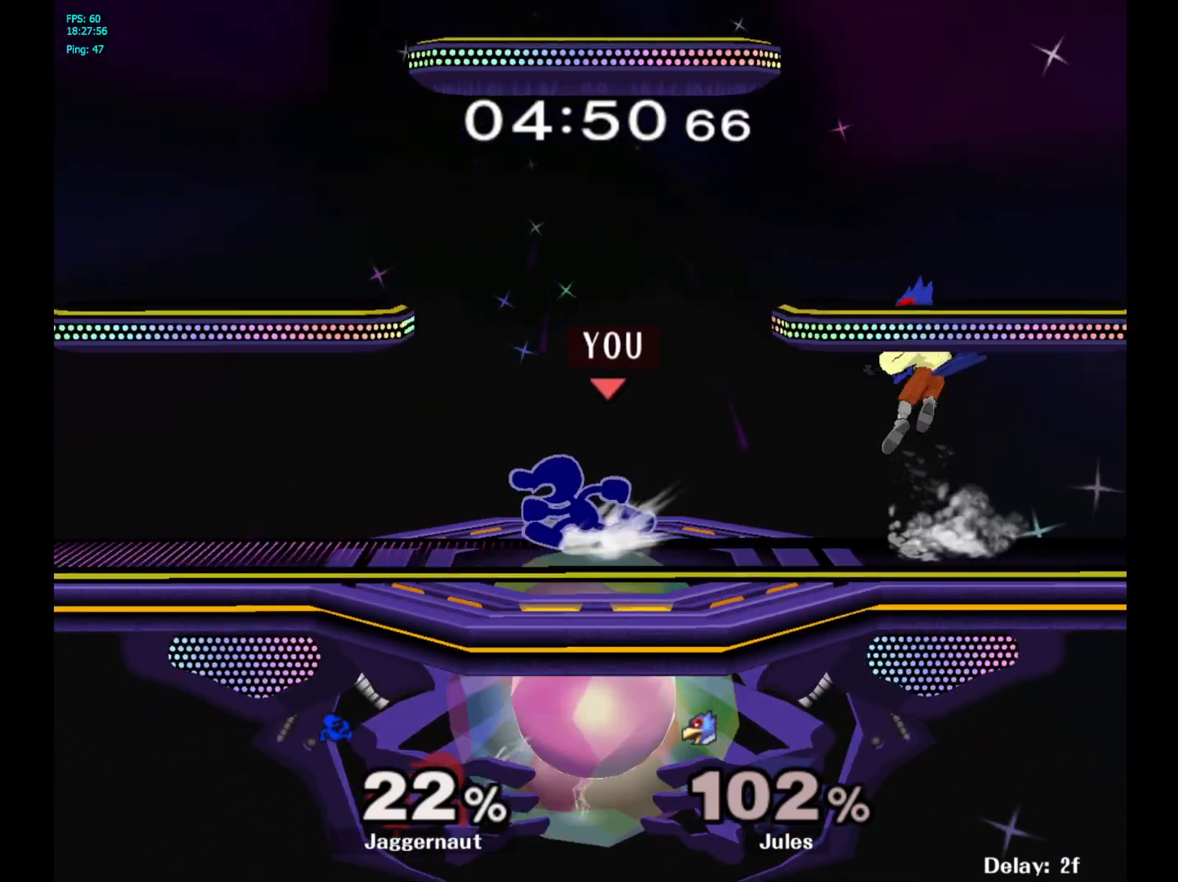
{"buttons": ["R1"], "left_stick": "right", "right_stick": "center", "events": [[67, "Y", "down"], [100, "left_stick", "right"], [117, "Y", "up"], [200, "A", "down"], [317, "A", "up"], [500, "R1", "down"]]}
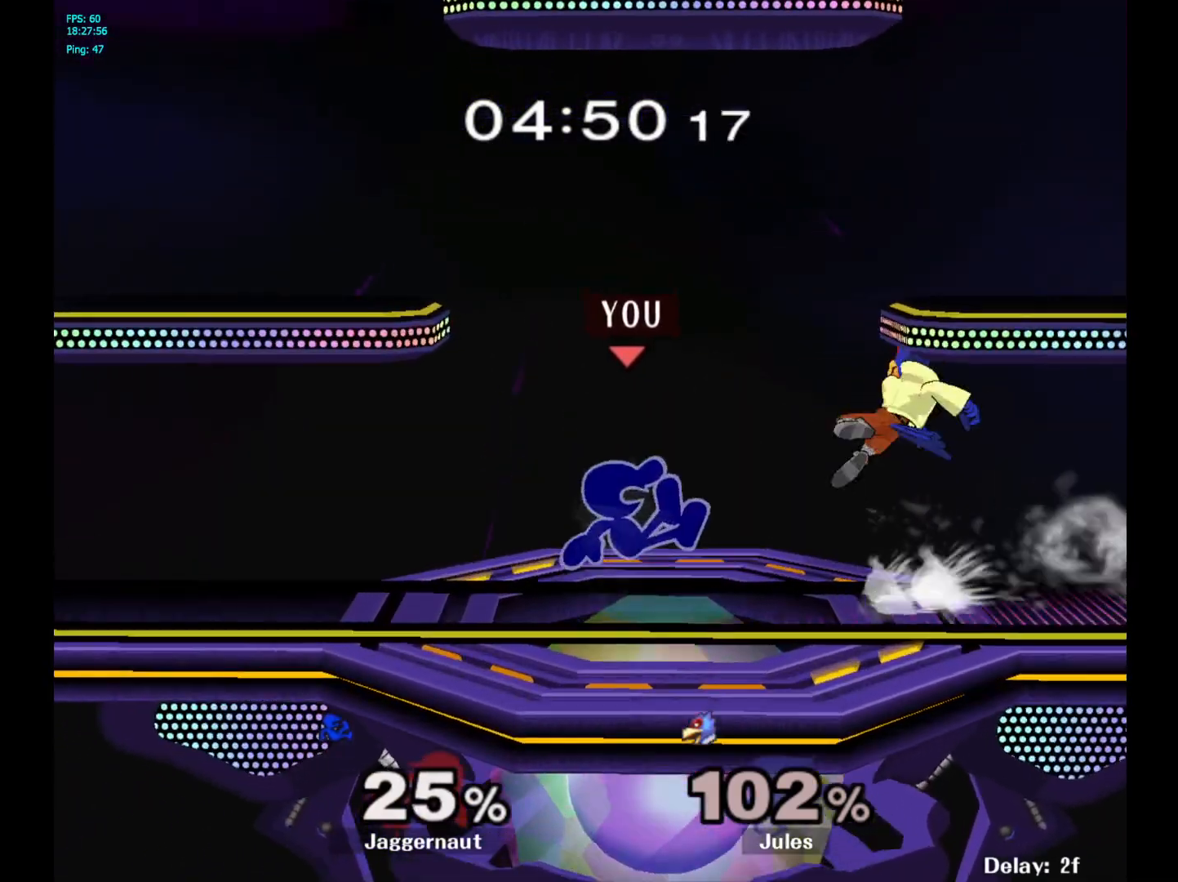
{"buttons": ["A", "R1"], "left_stick": "center", "right_stick": "center", "events": [[33, "left_stick", "center"], [417, "A", "down"]]}
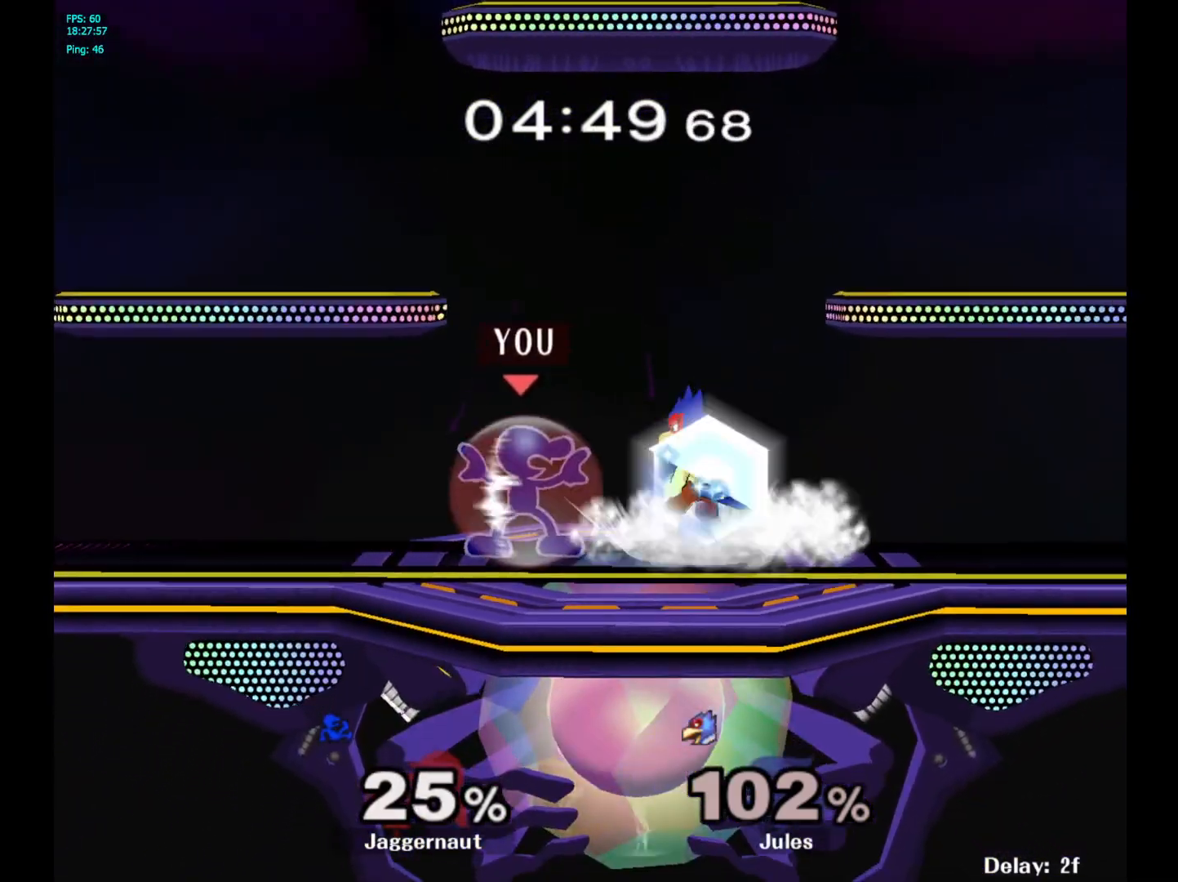
{"buttons": ["R1"], "left_stick": "center", "right_stick": "center", "events": [[33, "A", "up"], [133, "A", "down"], [217, "A", "up"]]}
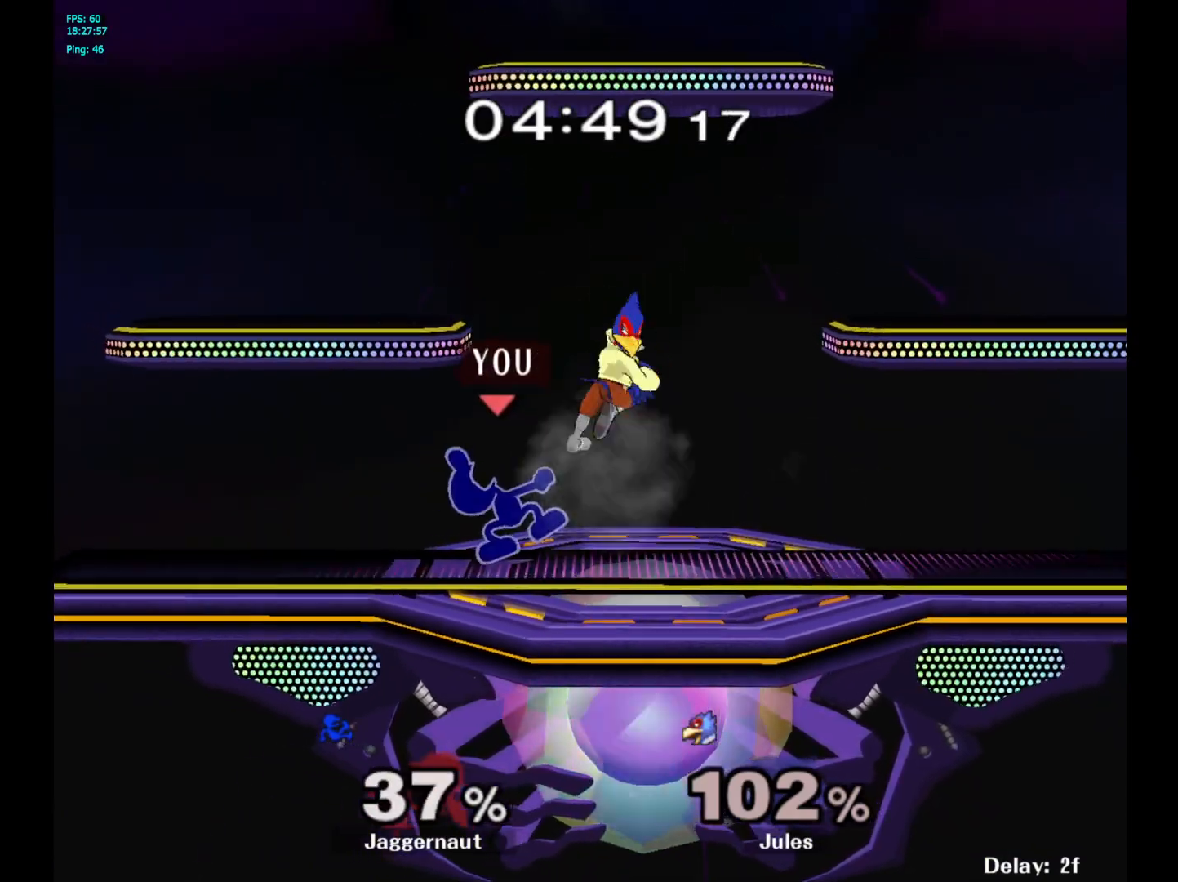
{"buttons": ["R1"], "left_stick": "center", "right_stick": "center", "events": []}
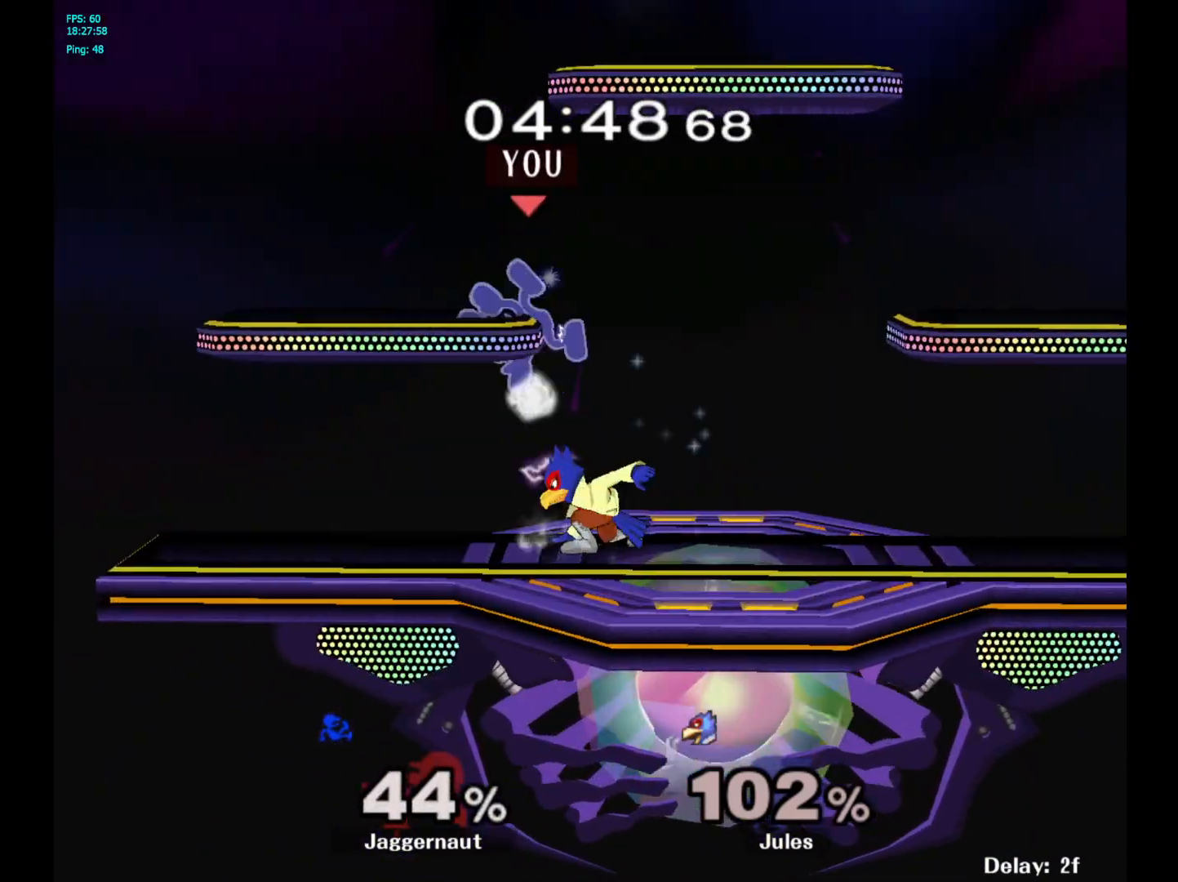
{"buttons": ["Y"], "left_stick": "center", "right_stick": "center", "events": [[283, "left_stick", "up-left"], [300, "R1", "up"], [467, "left_stick", "center"], [500, "Y", "down"]]}
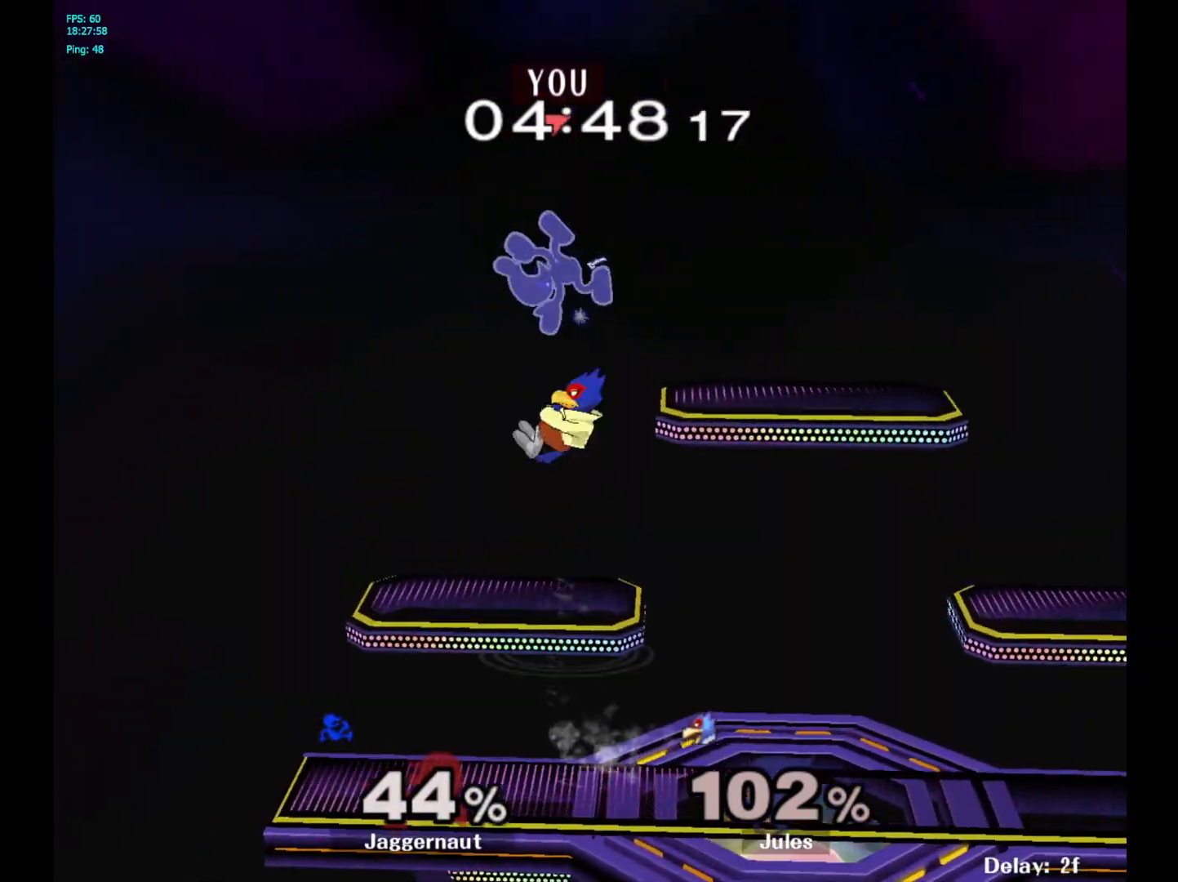
{"buttons": [], "left_stick": "center", "right_stick": "center", "events": [[133, "Y", "up"], [133, "left_stick", "up-right"], [183, "Y", "down"], [183, "left_stick", "up"], [317, "Y", "up"], [417, "left_stick", "center"]]}
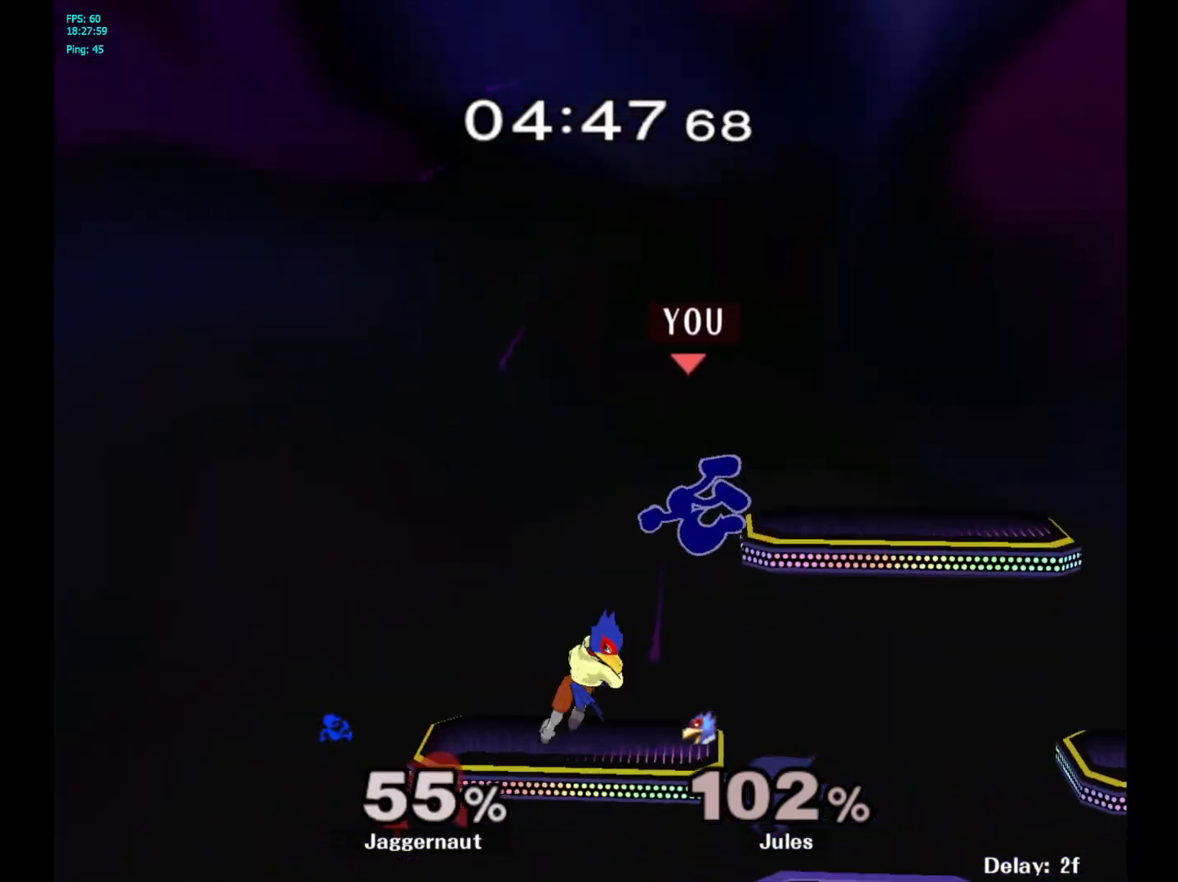
{"buttons": [], "left_stick": "right", "right_stick": "center", "events": [[100, "Y", "down"], [150, "Y", "up"], [150, "left_stick", "up"], [200, "left_stick", "right"], [317, "Y", "down"], [500, "Y", "up"]]}
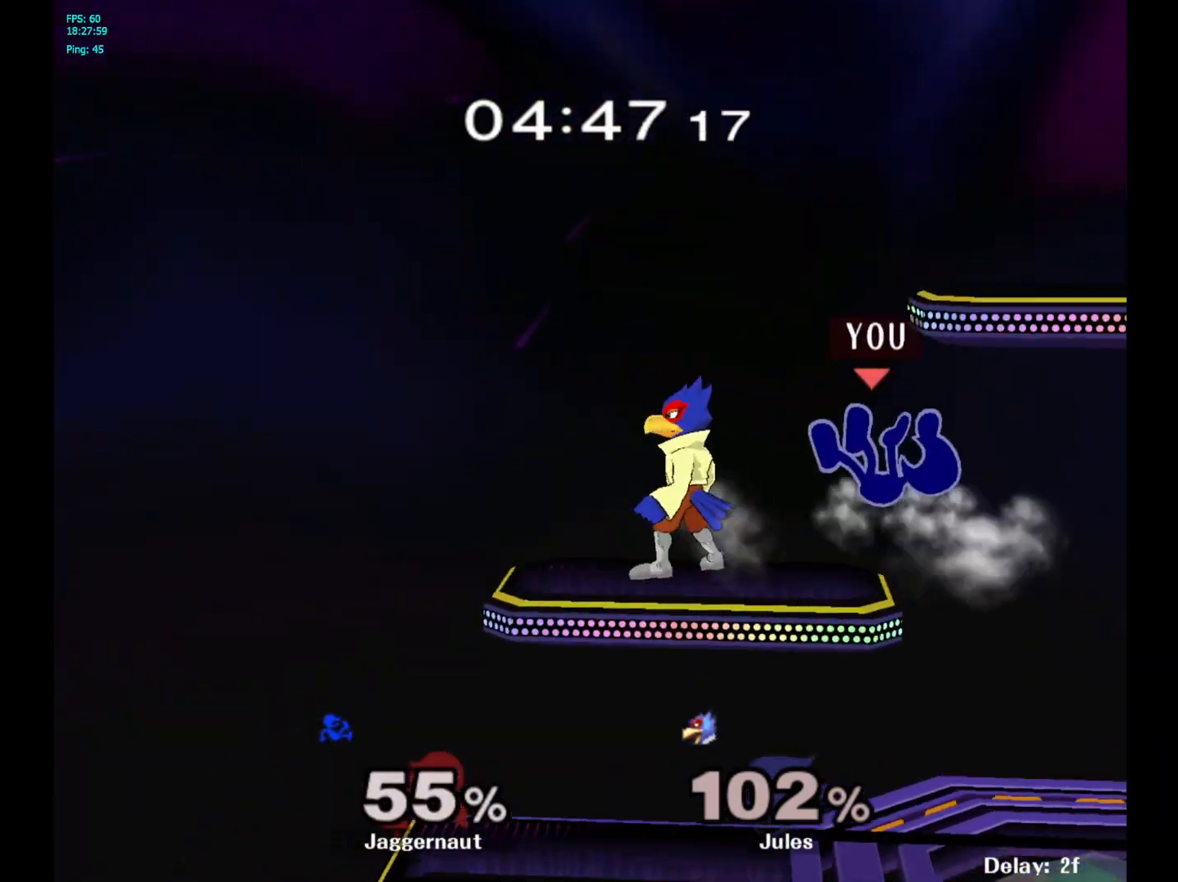
{"buttons": ["R1"], "left_stick": "right", "right_stick": "center", "events": [[467, "R1", "down"]]}
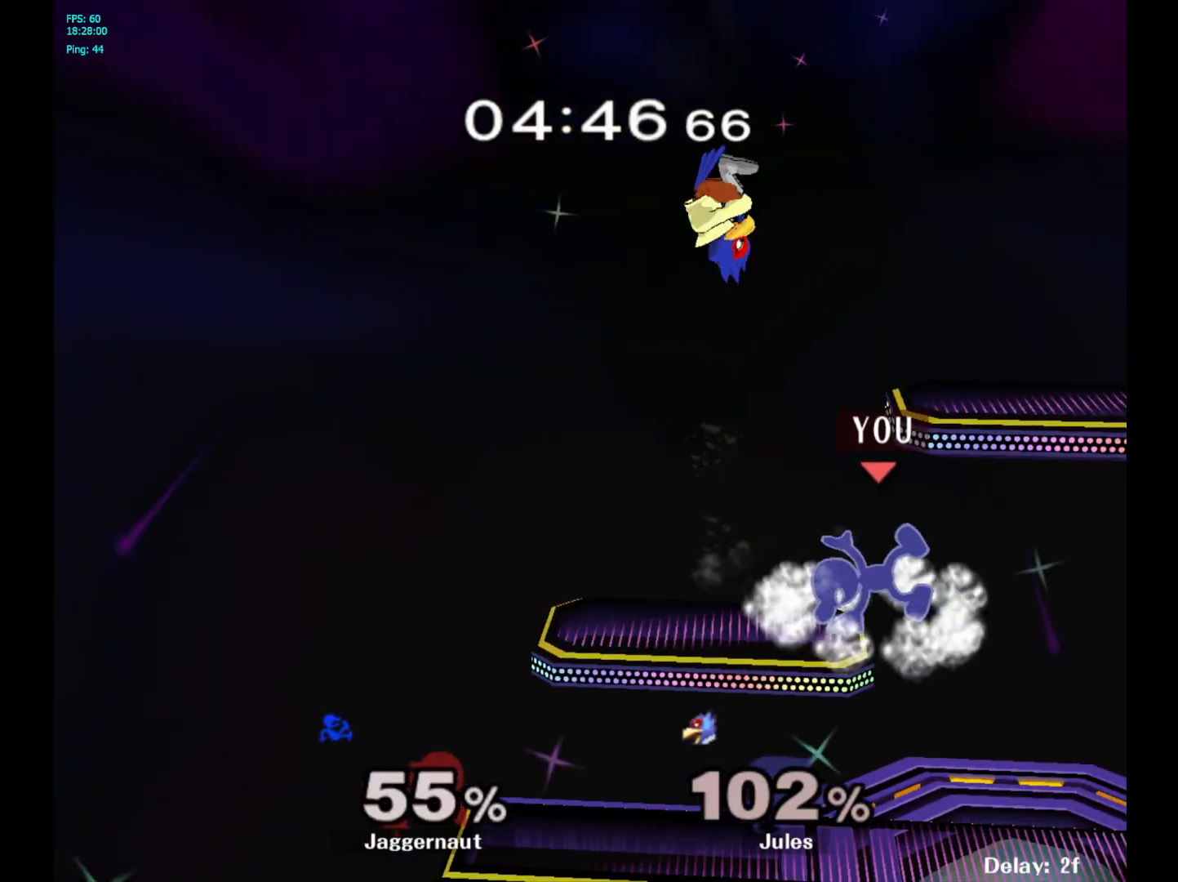
{"buttons": ["R1"], "left_stick": "center", "right_stick": "center", "events": [[83, "left_stick", "center"]]}
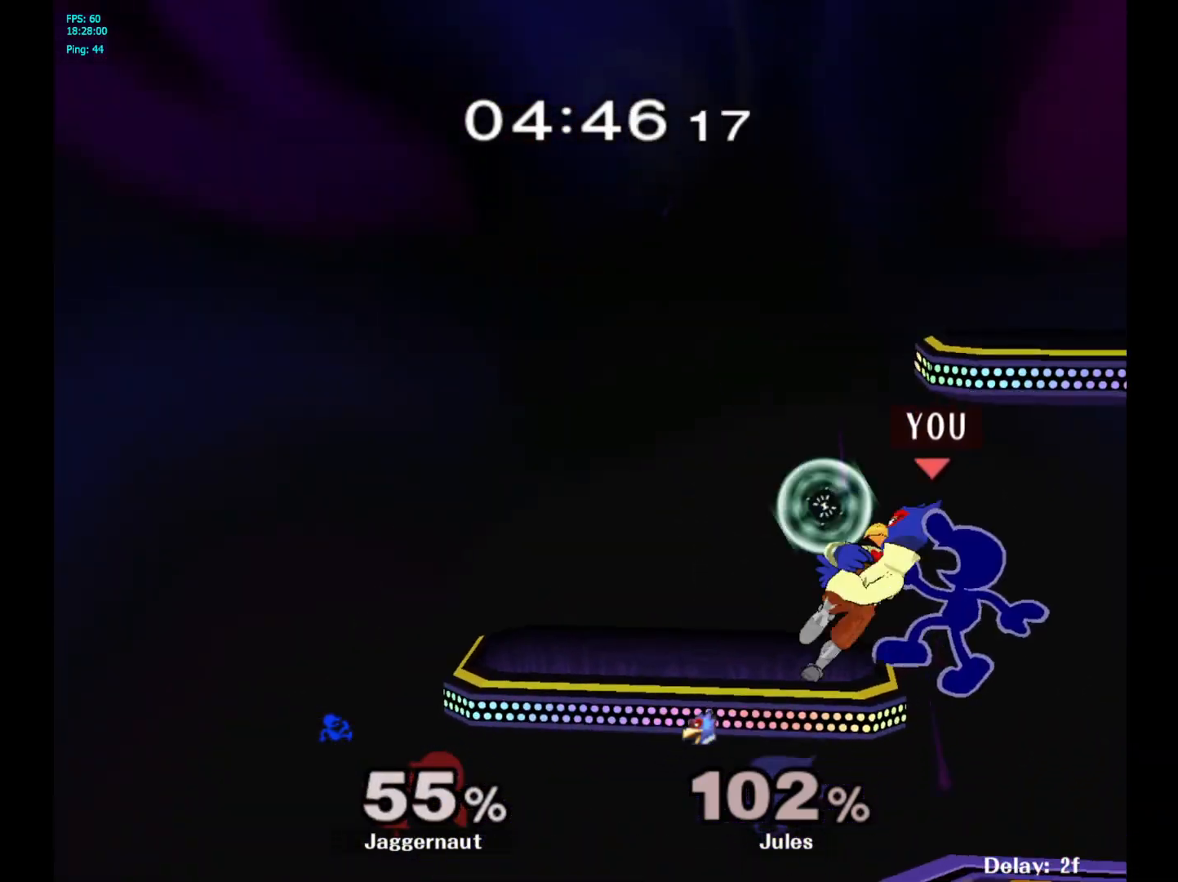
{"buttons": [], "left_stick": "center", "right_stick": "center", "events": [[133, "left_stick", "right"], [300, "R1", "up"], [383, "left_stick", "center"]]}
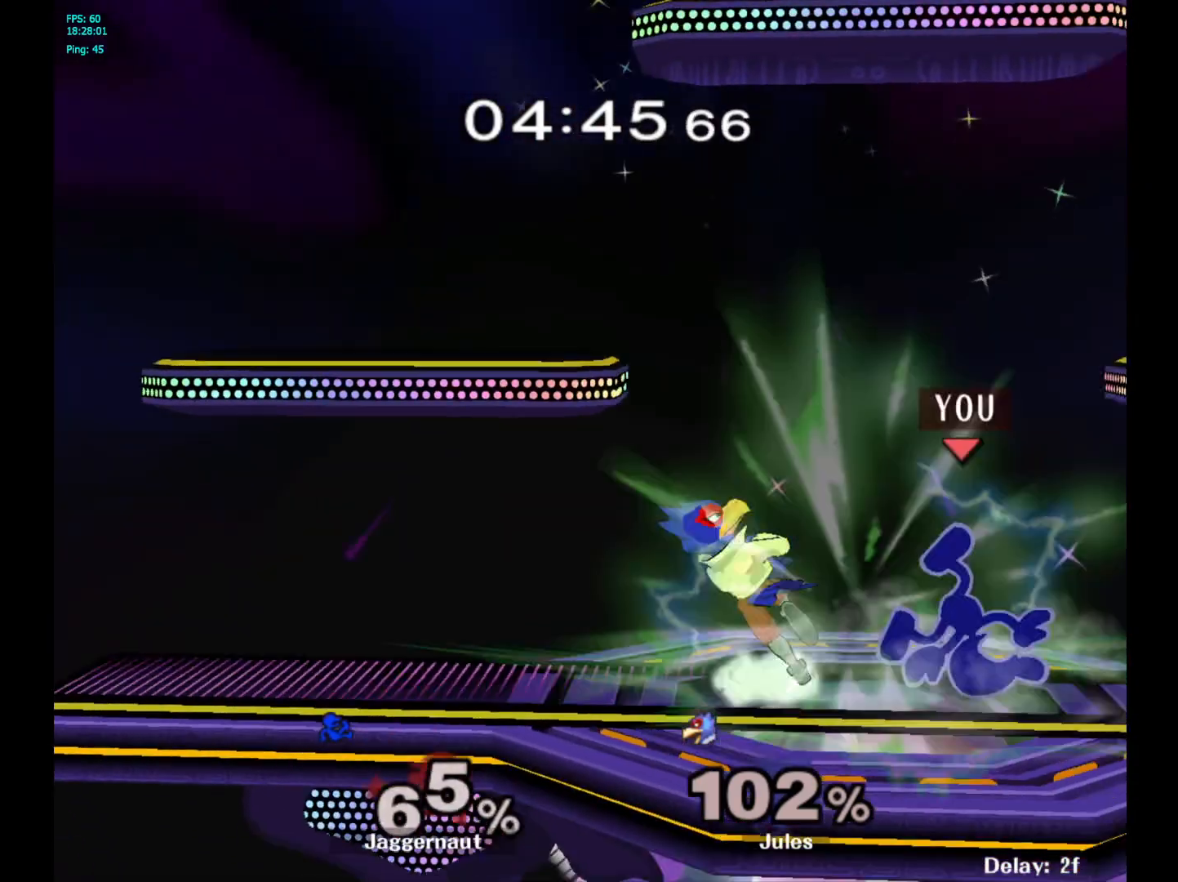
{"buttons": [], "left_stick": "center", "right_stick": "center", "events": [[17, "left_stick", "right"], [233, "left_stick", "center"]]}
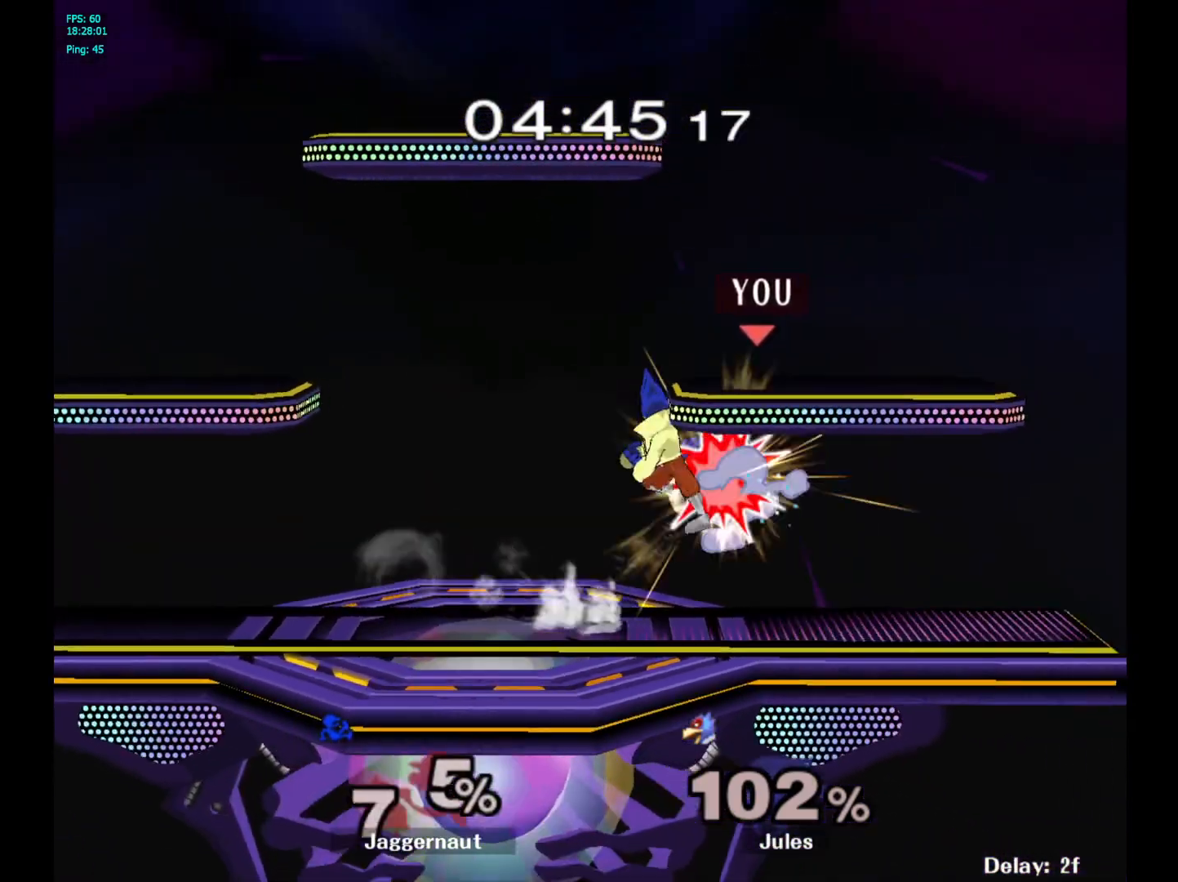
{"buttons": ["R1"], "left_stick": "left", "right_stick": "center", "events": [[33, "Y", "down"], [33, "left_stick", "up-left"], [167, "Y", "up"], [417, "left_stick", "left"], [433, "R1", "down"]]}
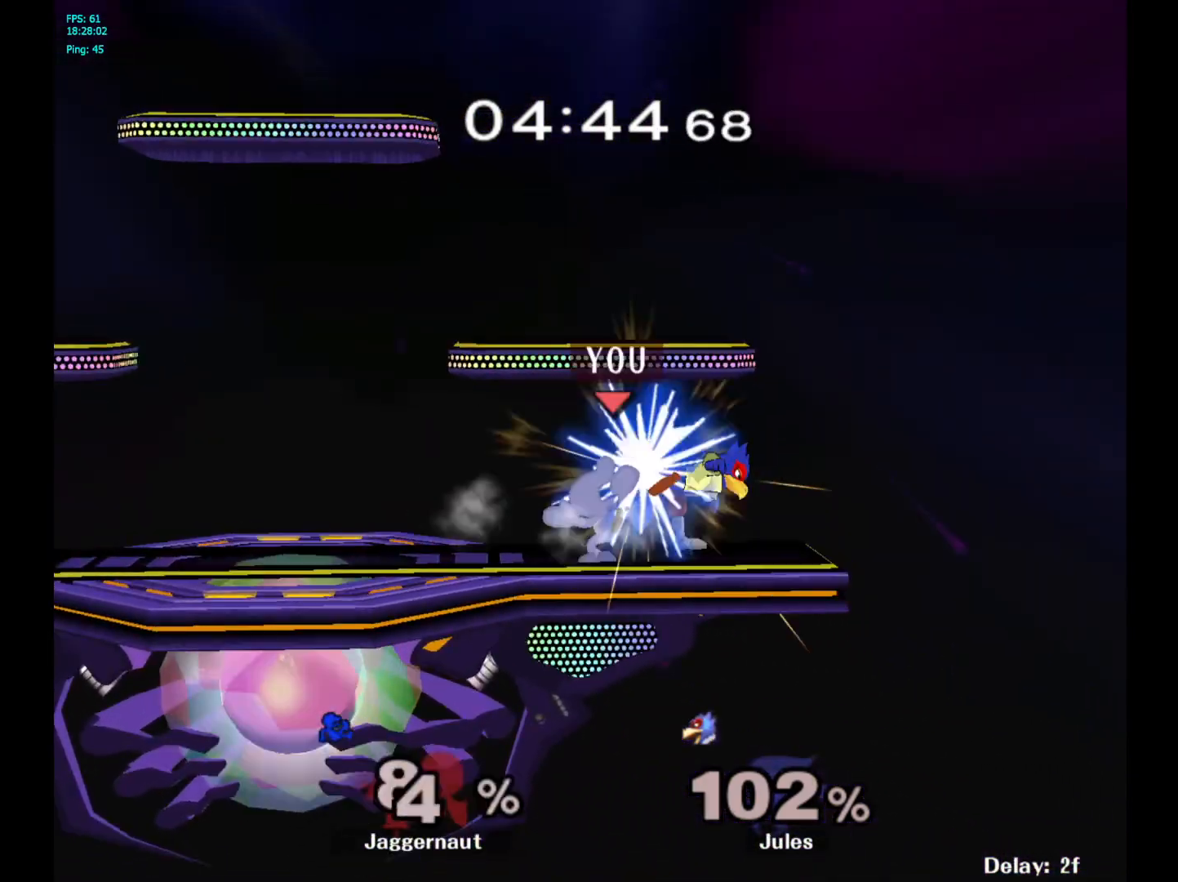
{"buttons": [], "left_stick": "left", "right_stick": "center", "events": [[367, "R1", "up"]]}
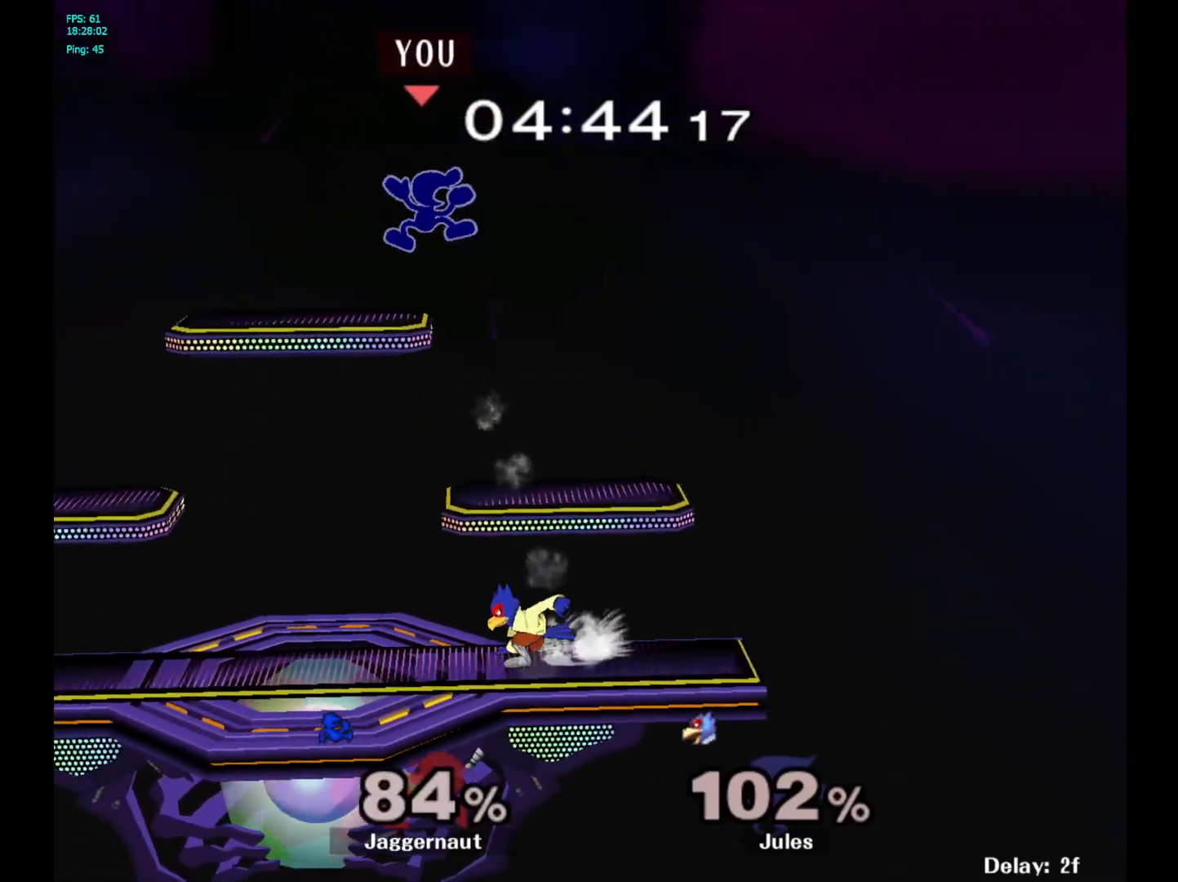
{"buttons": [], "left_stick": "up", "right_stick": "center", "events": [[200, "left_stick", "center"], [217, "Y", "down"], [317, "Y", "up"], [317, "left_stick", "up"], [383, "Y", "down"], [467, "Y", "up"]]}
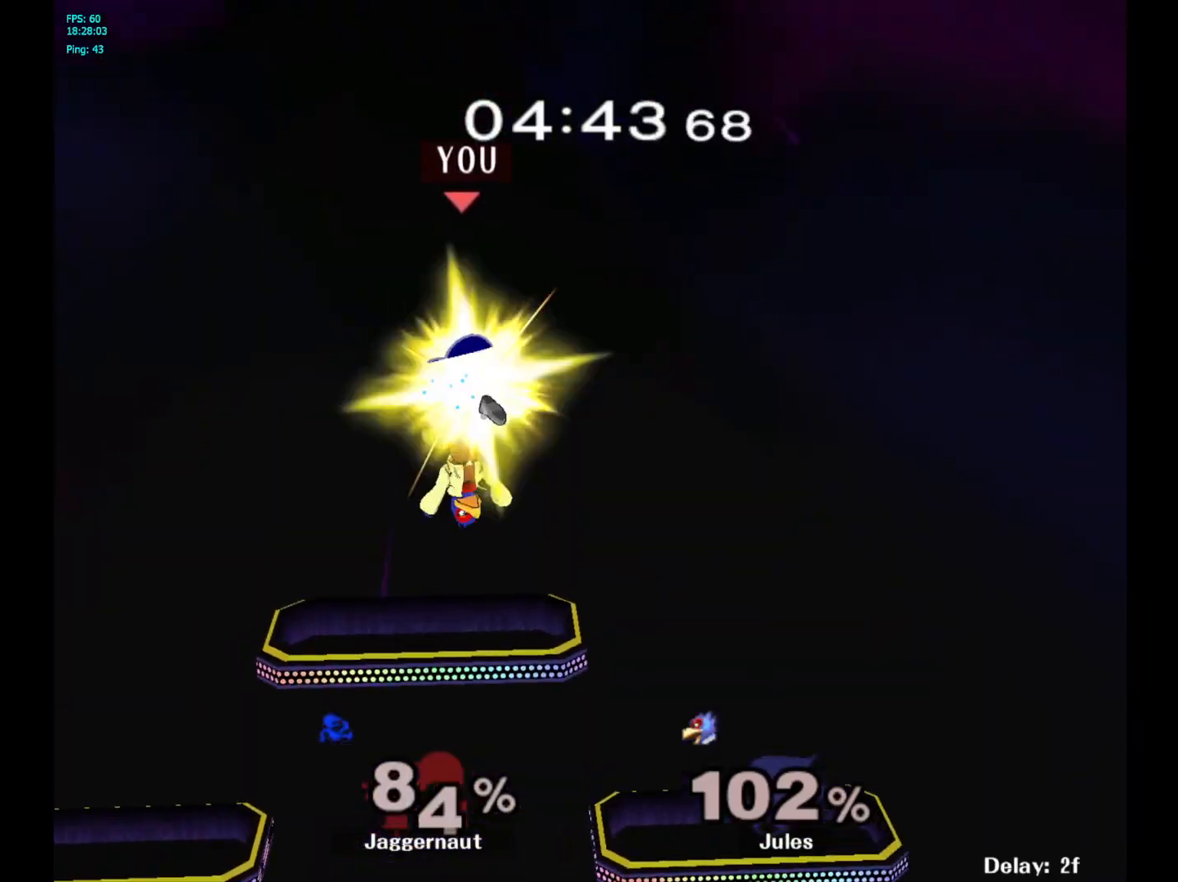
{"buttons": [], "left_stick": "right", "right_stick": "center", "events": [[150, "left_stick", "up-right"], [417, "left_stick", "right"]]}
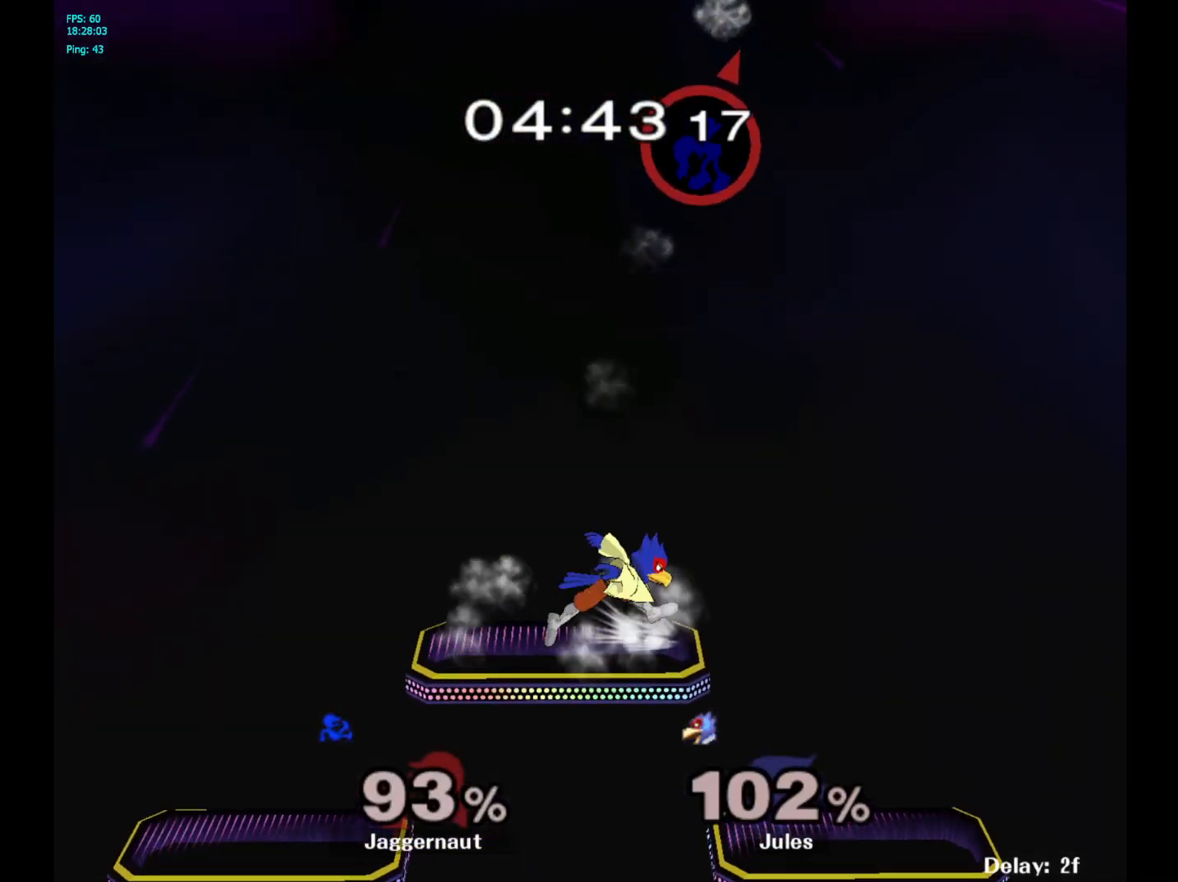
{"buttons": [], "left_stick": "right", "right_stick": "center", "events": []}
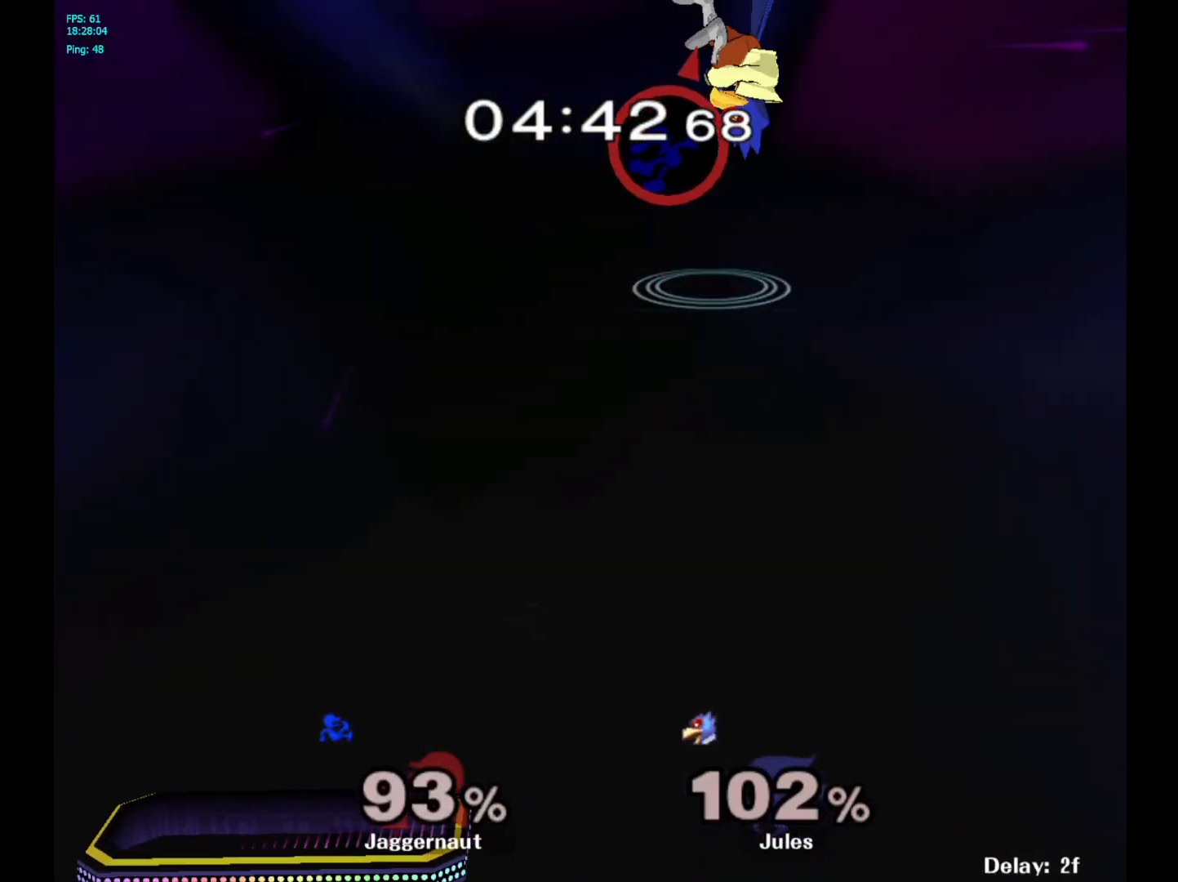
{"buttons": [], "left_stick": "right", "right_stick": "center", "events": []}
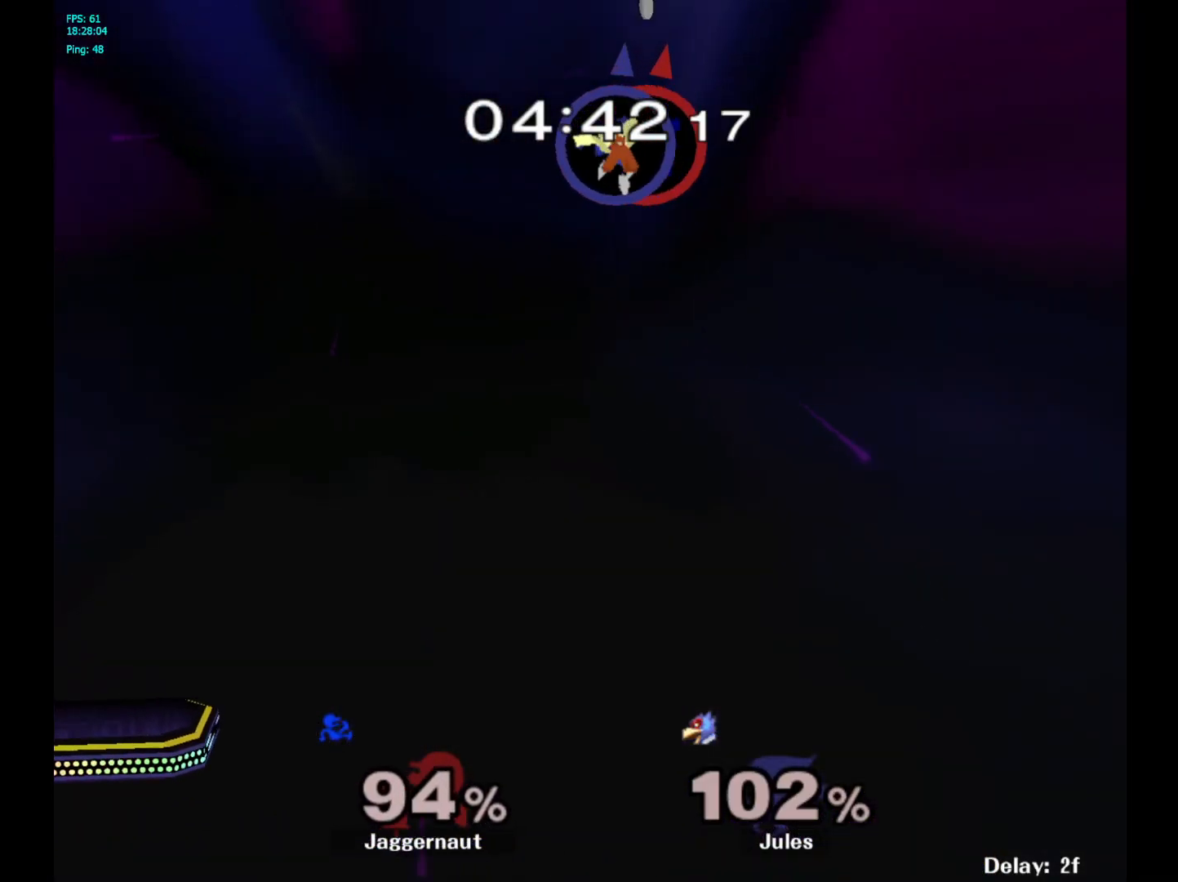
{"buttons": [], "left_stick": "down-left", "right_stick": "center", "events": [[50, "left_stick", "left"], [283, "left_stick", "center"], [383, "left_stick", "down-left"]]}
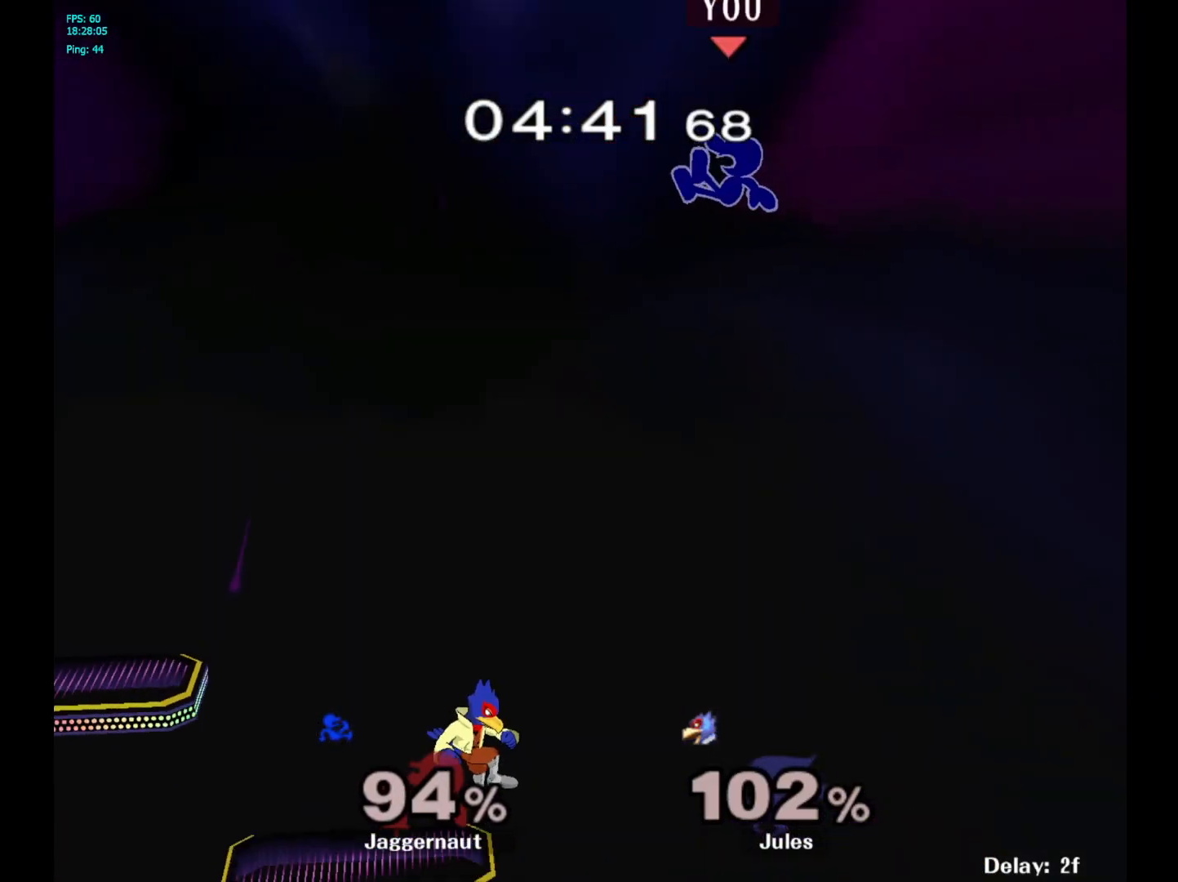
{"buttons": [], "left_stick": "left", "right_stick": "center", "events": [[183, "left_stick", "left"], [200, "right_stick", "down"], [333, "right_stick", "center"]]}
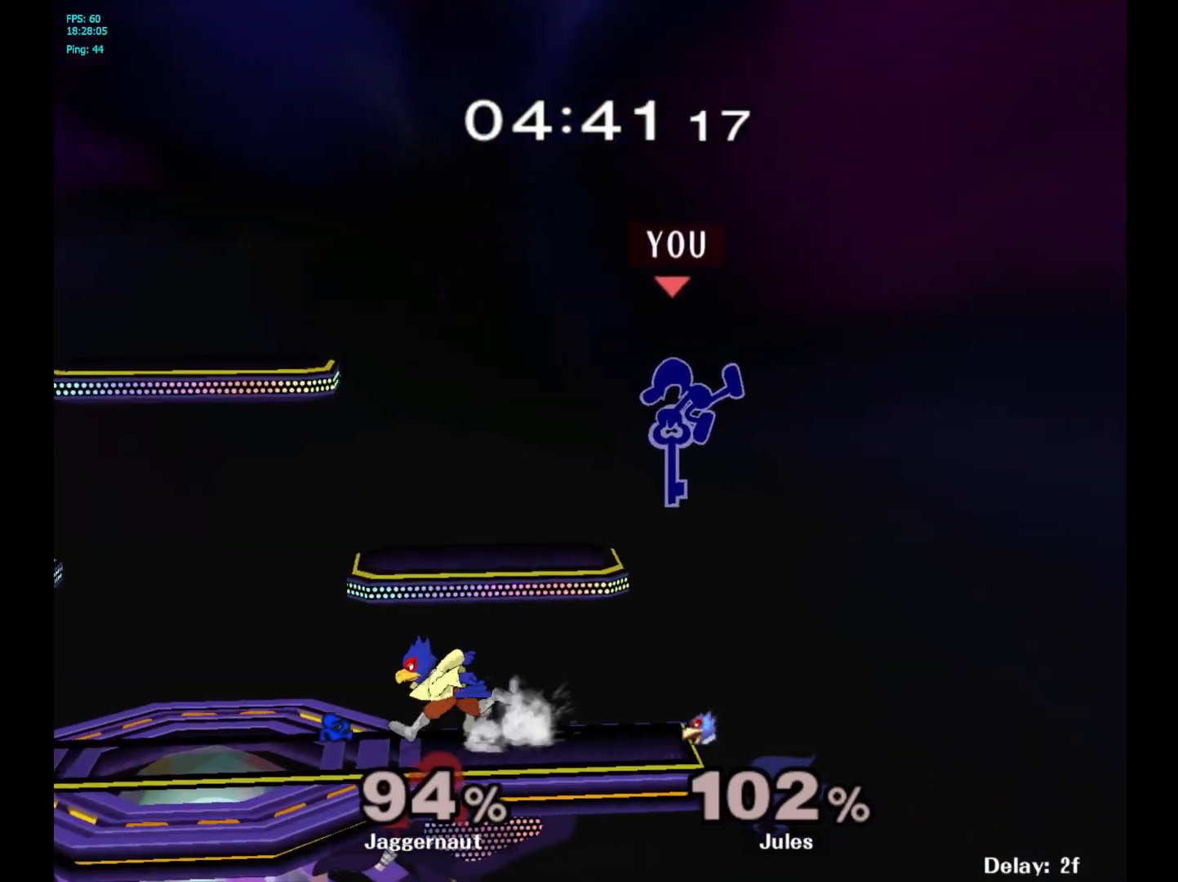
{"buttons": ["R1"], "left_stick": "left", "right_stick": "center", "events": [[200, "R1", "down"]]}
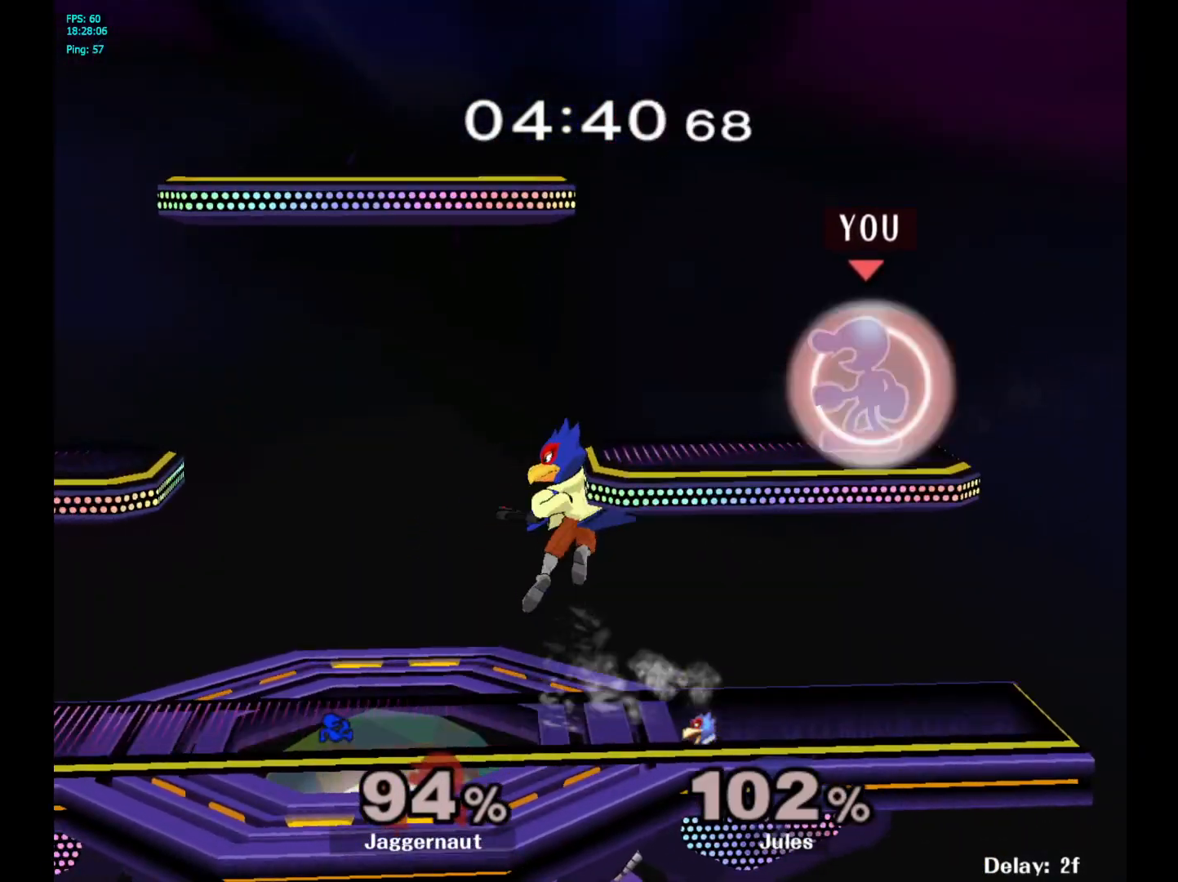
{"buttons": [], "left_stick": "down-left", "right_stick": "left", "events": [[367, "left_stick", "down-left"], [433, "right_stick", "left"], [483, "R1", "up"]]}
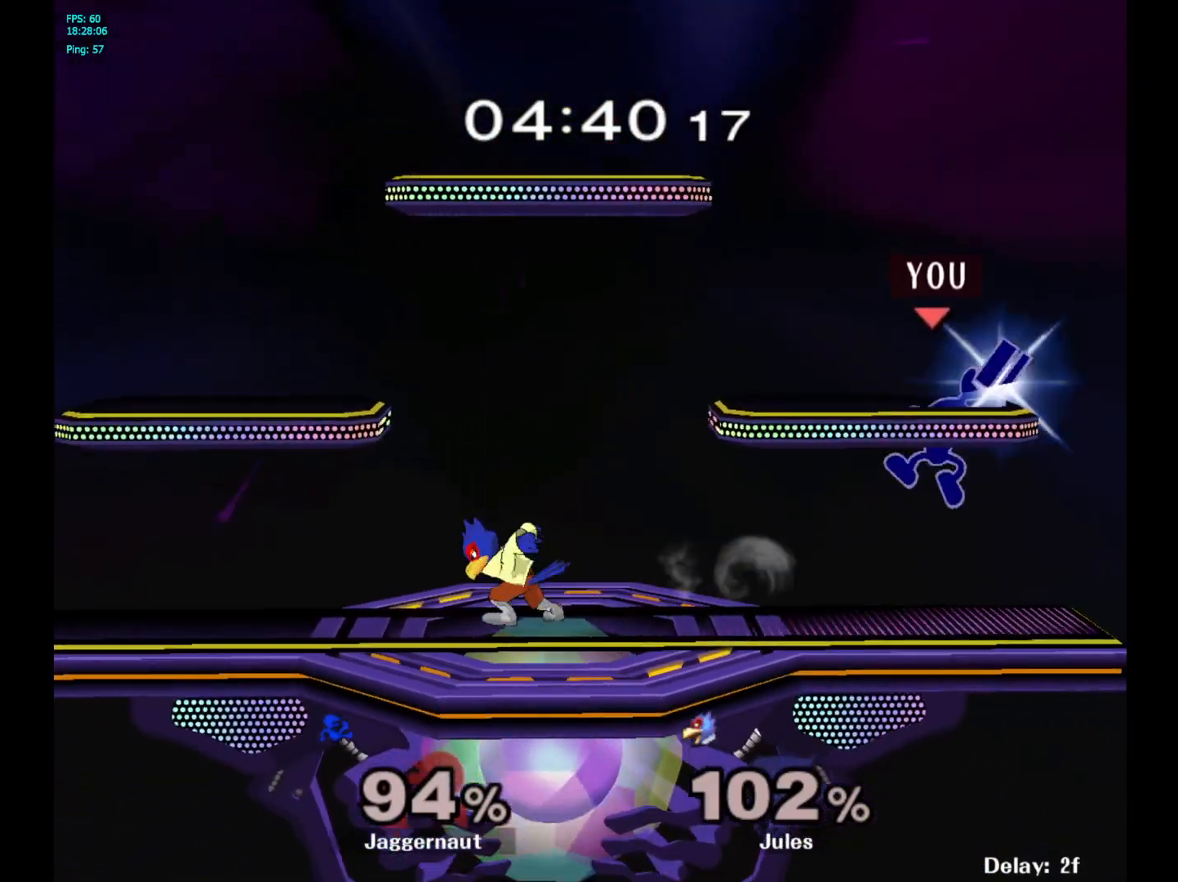
{"buttons": ["R1"], "left_stick": "center", "right_stick": "center", "events": [[17, "left_stick", "left"], [83, "right_stick", "center"], [217, "R1", "down"], [217, "left_stick", "down-left"], [367, "left_stick", "center"]]}
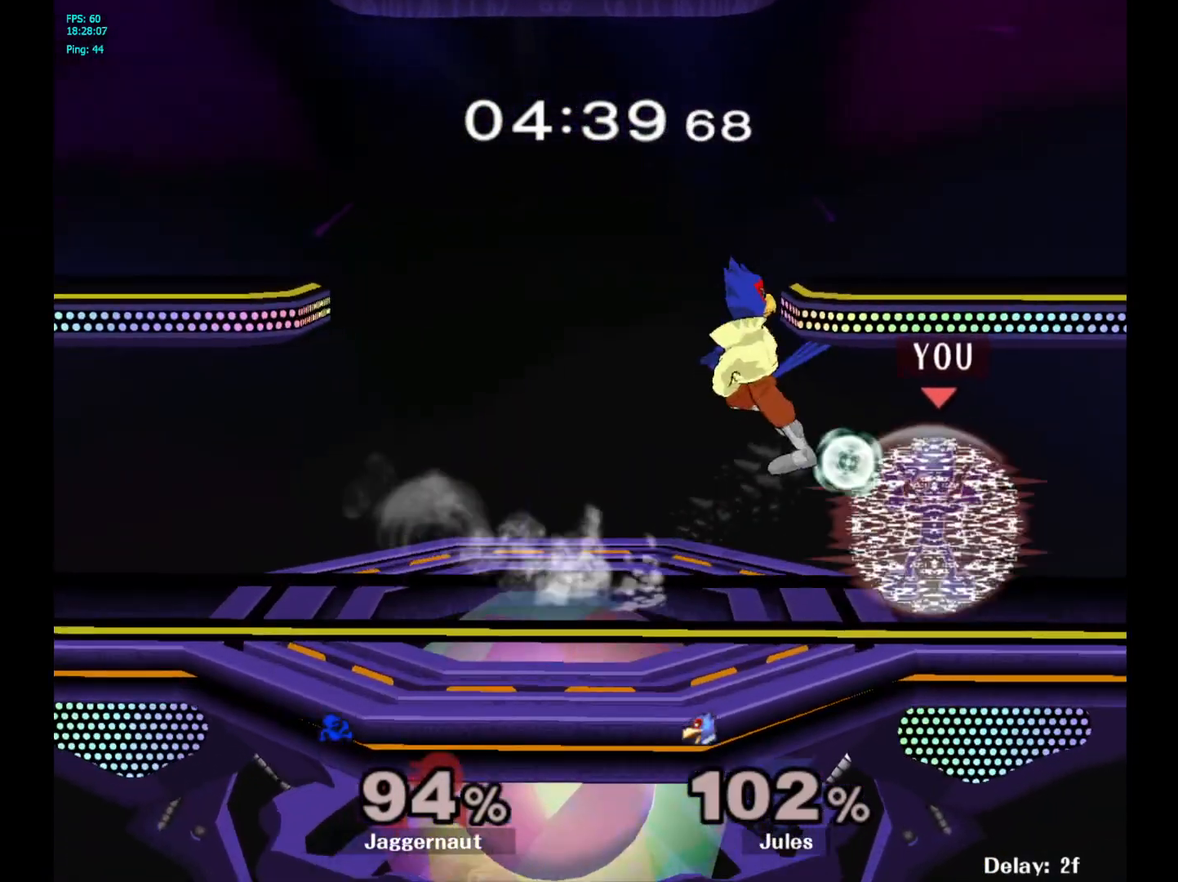
{"buttons": ["R1"], "left_stick": "center", "right_stick": "center", "events": [[333, "A", "down"], [467, "A", "up"]]}
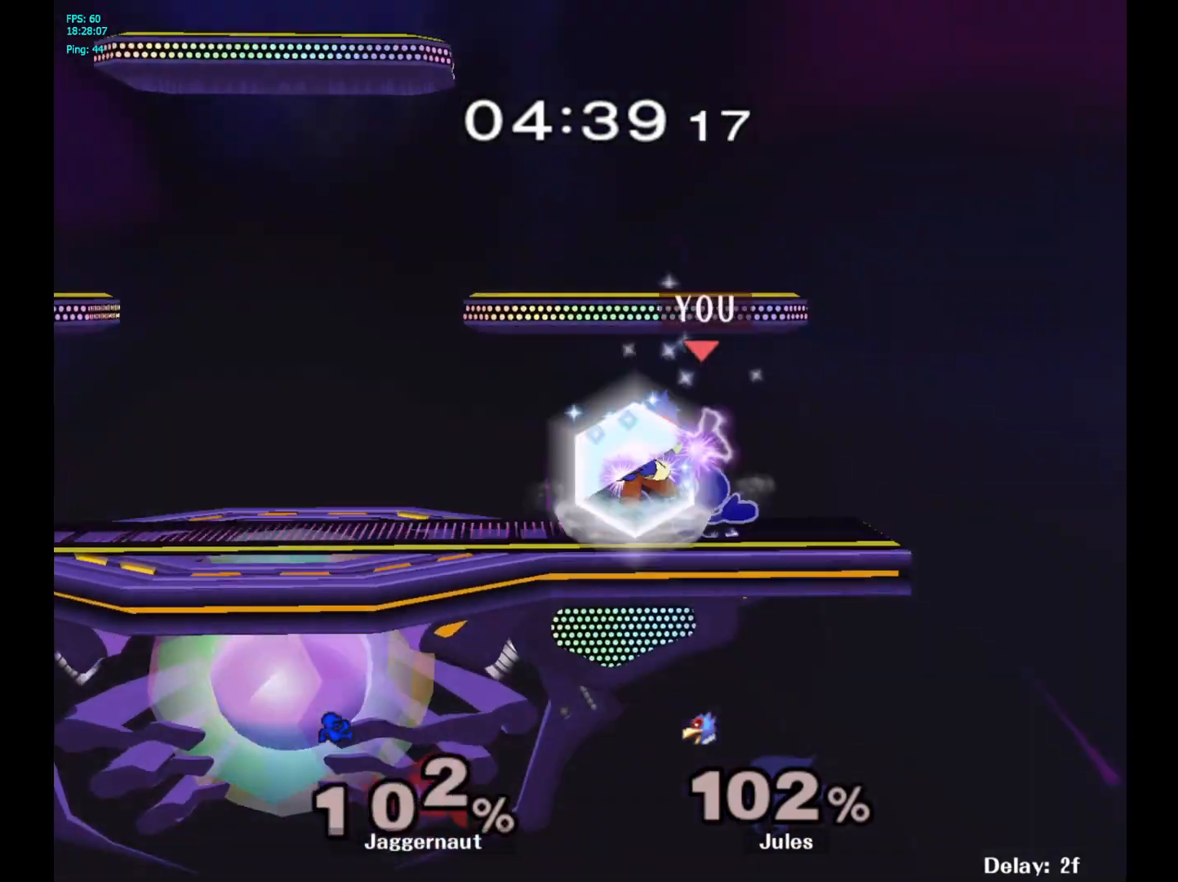
{"buttons": [], "left_stick": "right", "right_stick": "center", "events": [[317, "R1", "up"], [367, "left_stick", "right"]]}
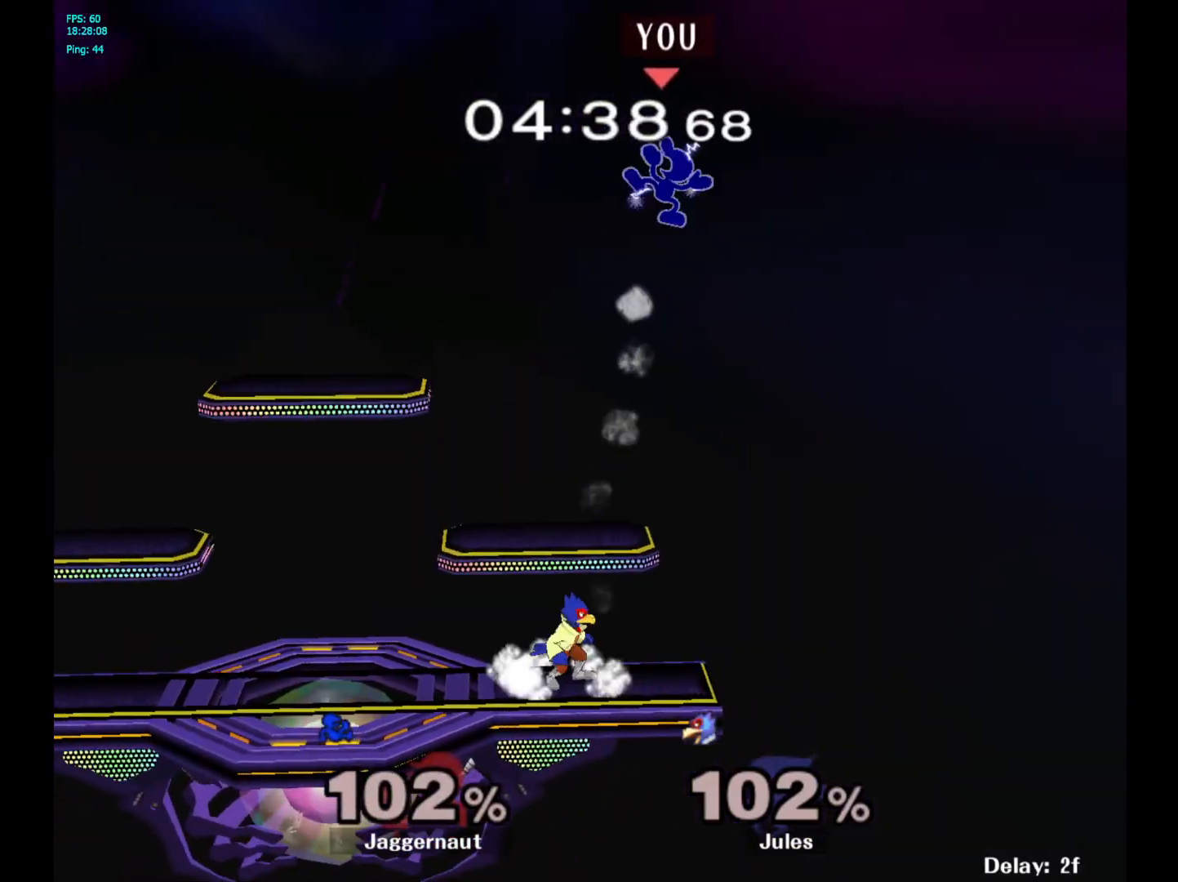
{"buttons": [], "left_stick": "right", "right_stick": "center", "events": []}
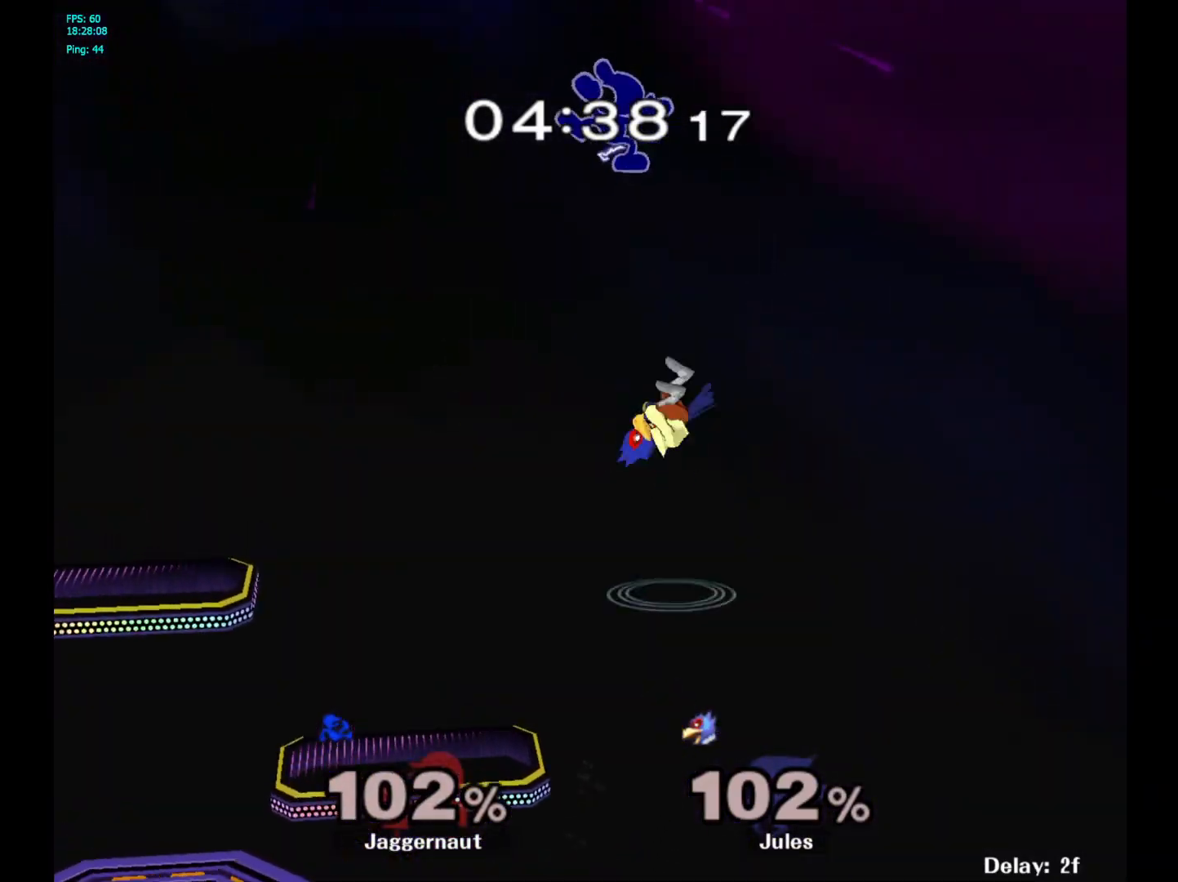
{"buttons": [], "left_stick": "left", "right_stick": "center", "events": [[117, "left_stick", "up-left"], [117, "right_stick", "down-left"], [200, "right_stick", "center"], [233, "left_stick", "left"]]}